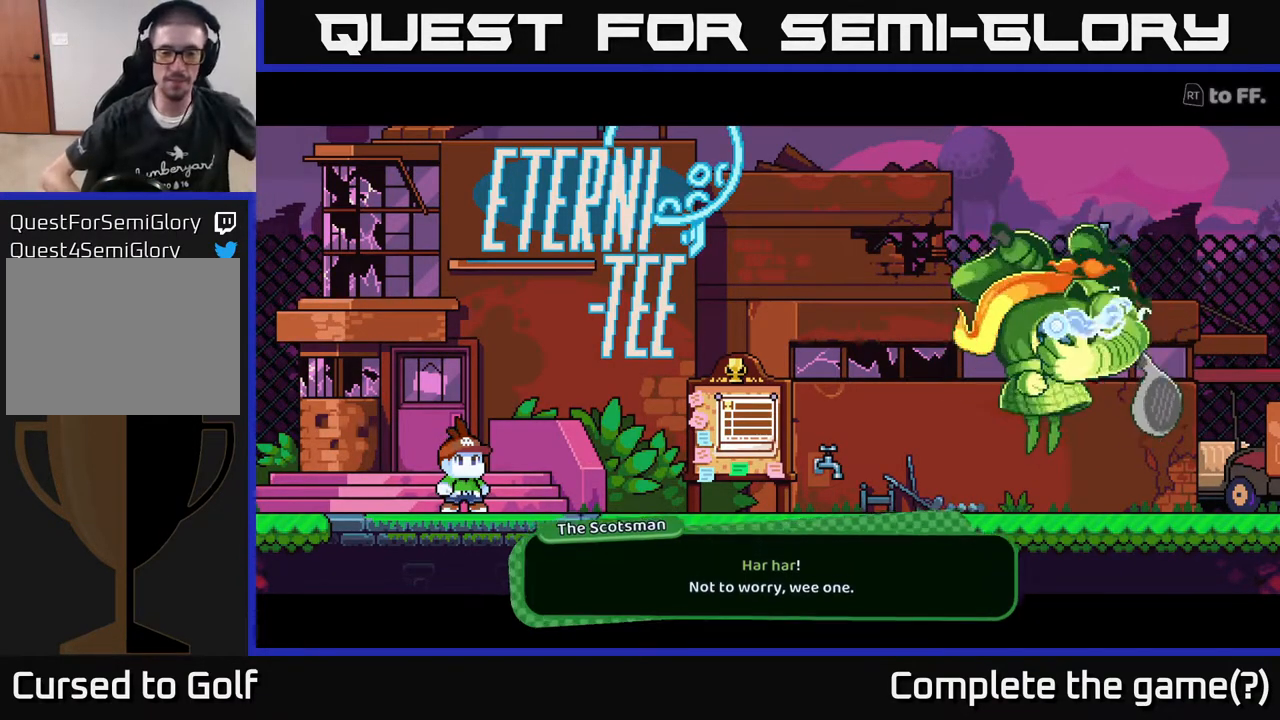
Gameplay with a controller (Xbox layout); each line is a JSON object with the inputs held at the frame after it. "events" lists button and stick changes between this image and that frame as [ms after this image, input, new state], when the widget could be followed in between.
{"buttons": [], "left_stick": "center", "right_stick": "center", "events": [[17, "A", "down"], [133, "A", "up"]]}
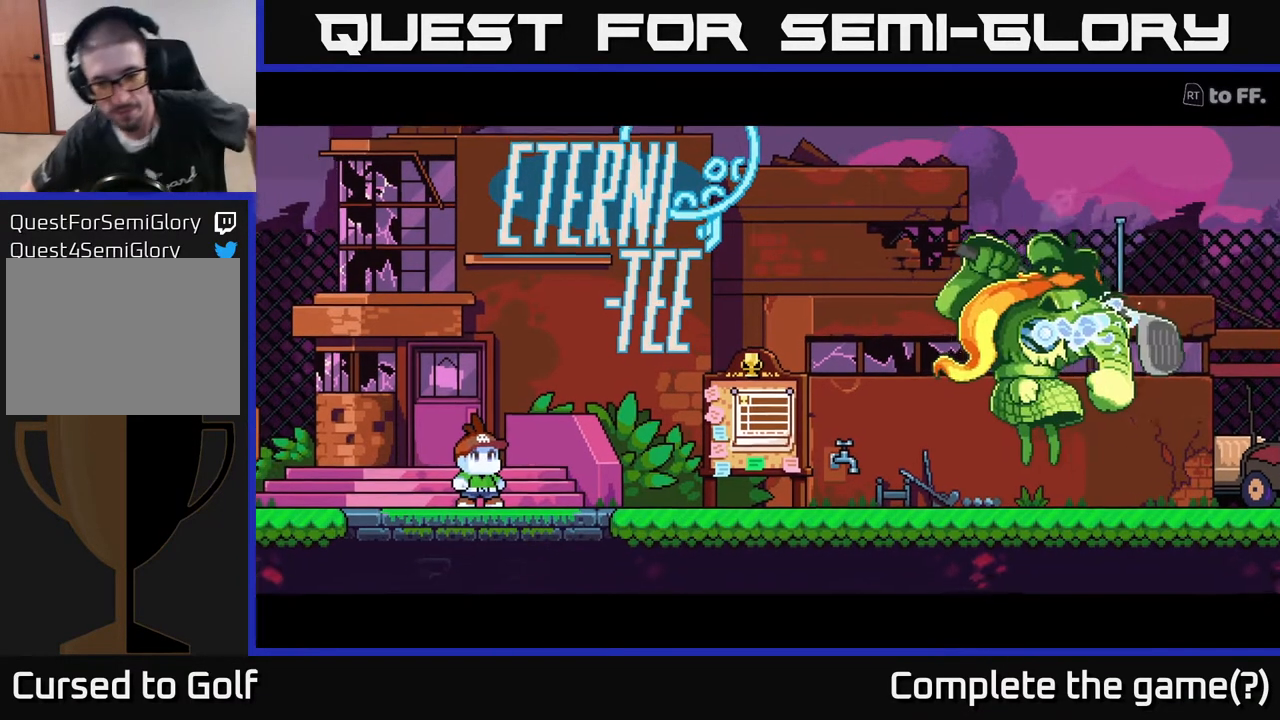
{"buttons": [], "left_stick": "center", "right_stick": "center", "events": []}
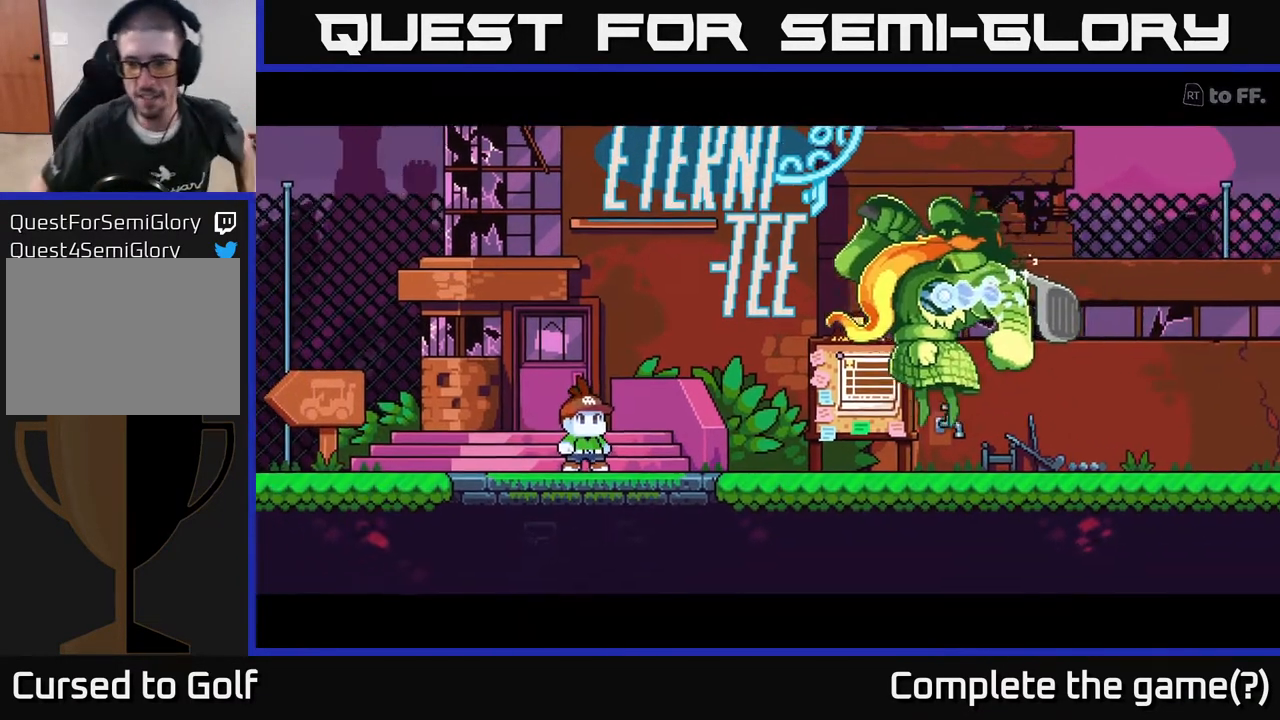
{"buttons": [], "left_stick": "center", "right_stick": "center", "events": []}
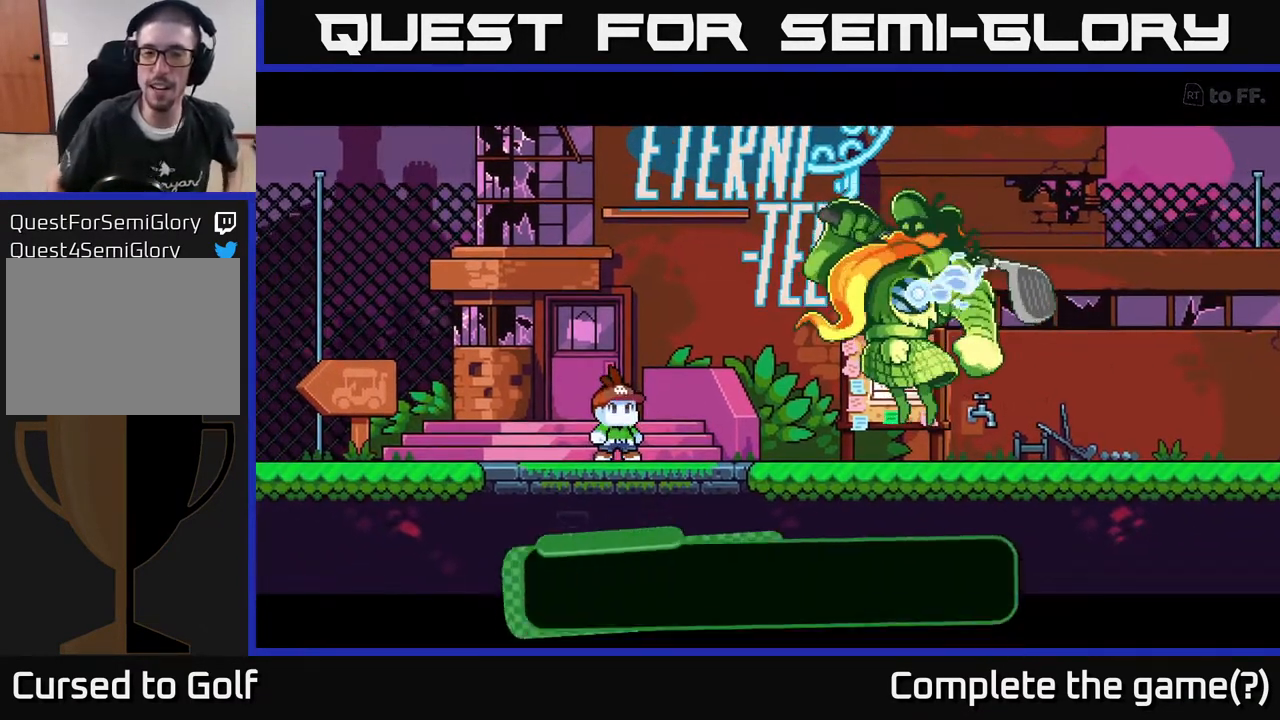
{"buttons": [], "left_stick": "center", "right_stick": "center", "events": []}
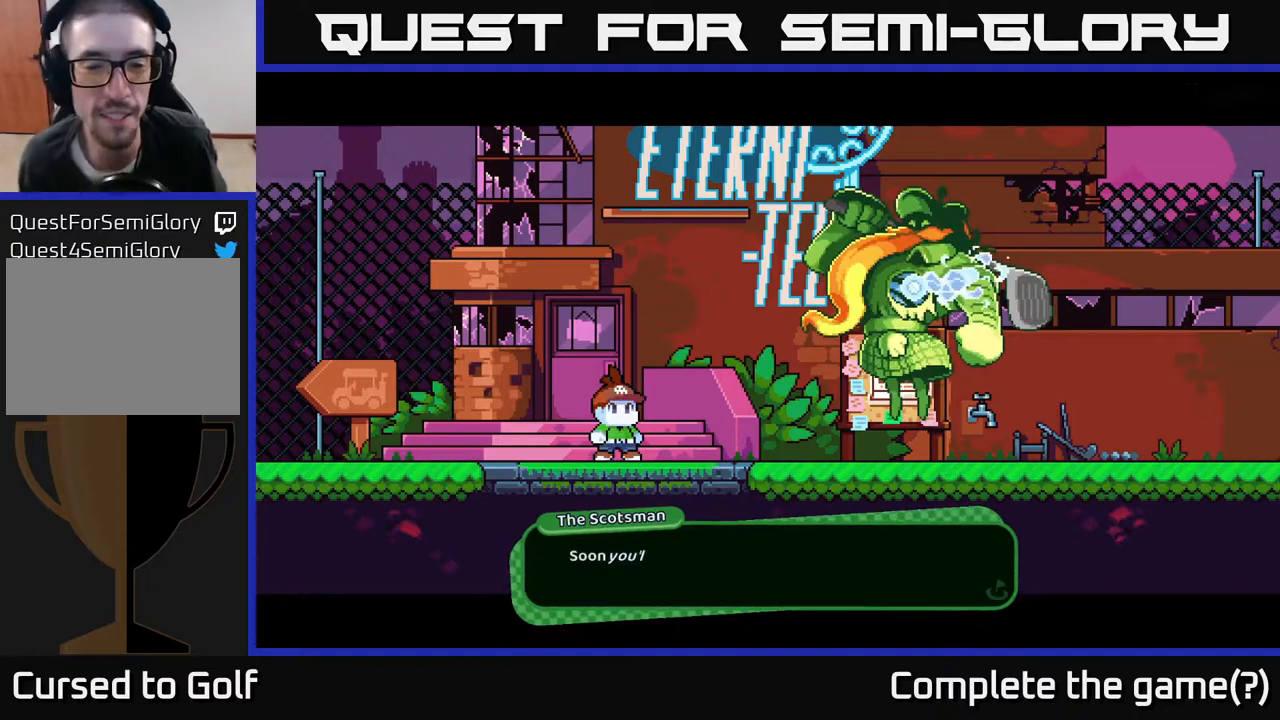
{"buttons": [], "left_stick": "center", "right_stick": "center", "events": []}
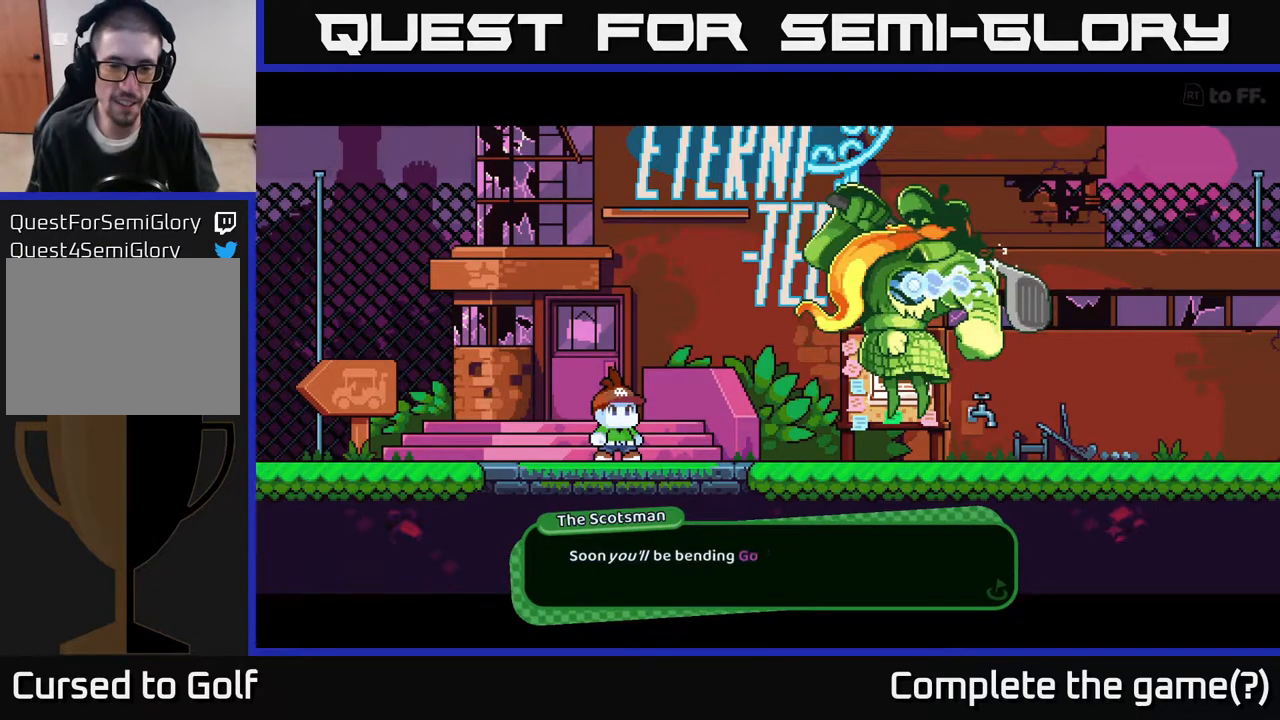
{"buttons": [], "left_stick": "center", "right_stick": "center", "events": []}
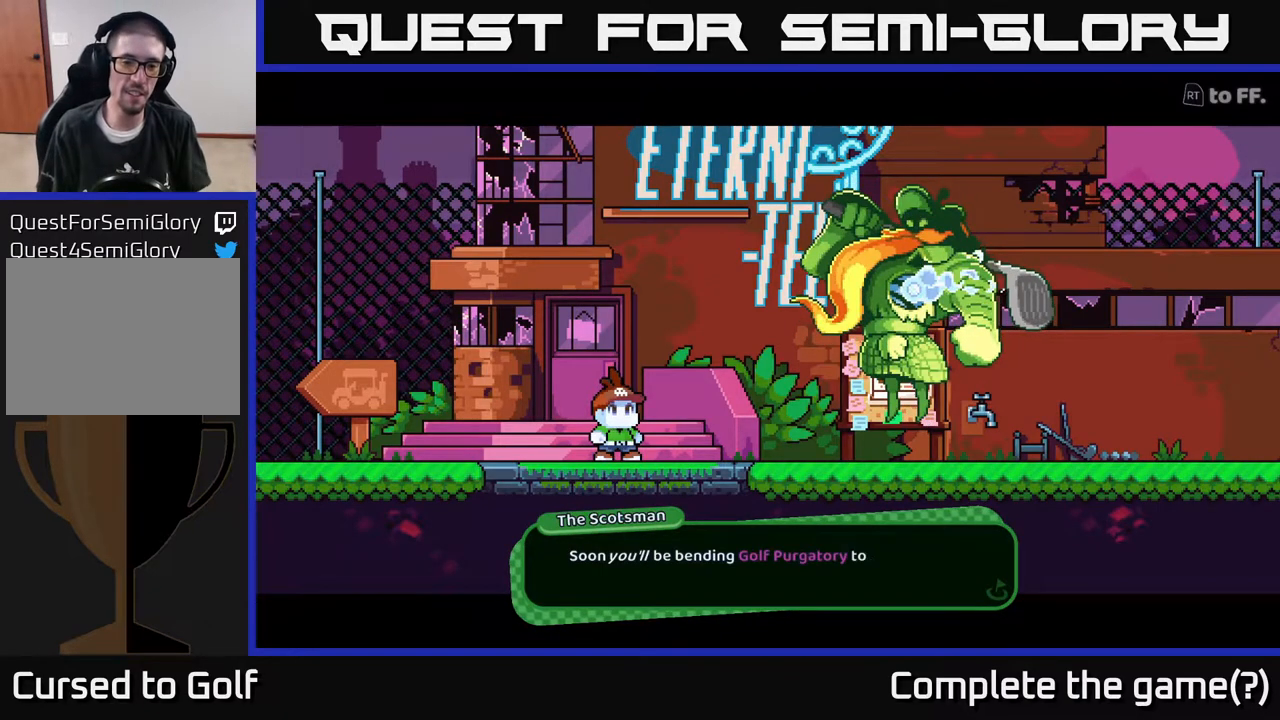
{"buttons": [], "left_stick": "center", "right_stick": "center", "events": []}
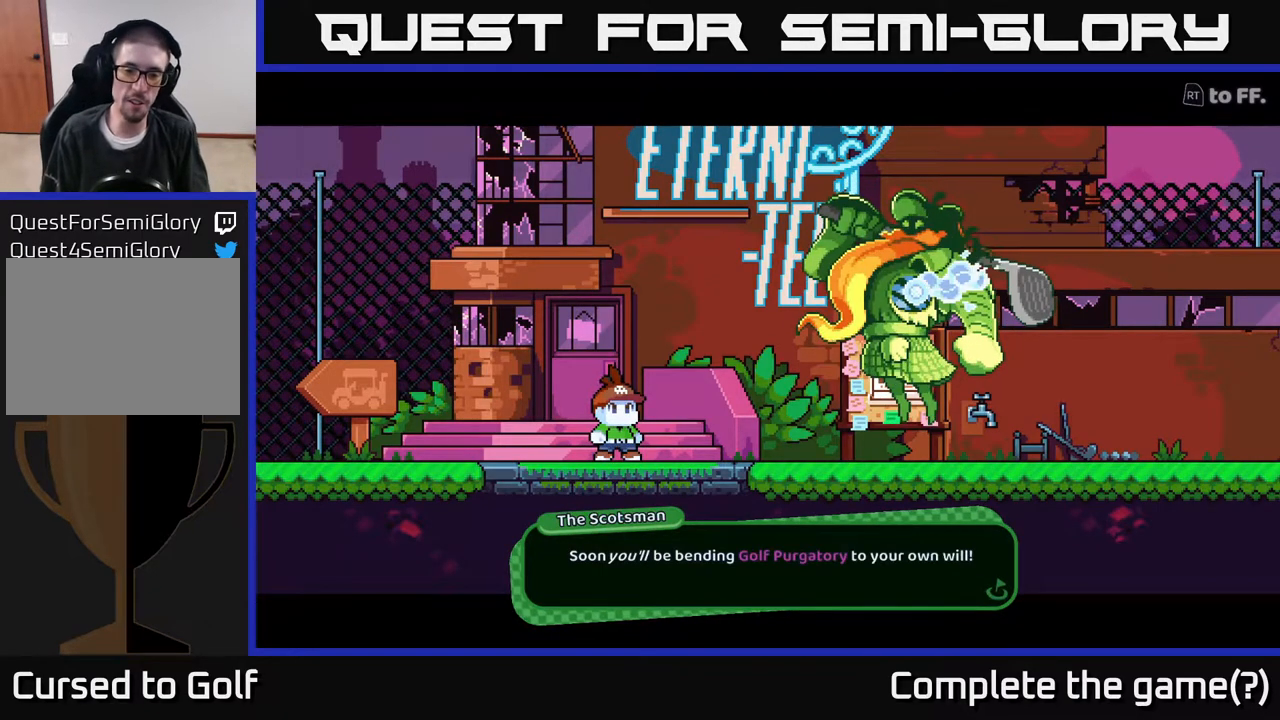
{"buttons": [], "left_stick": "center", "right_stick": "center", "events": []}
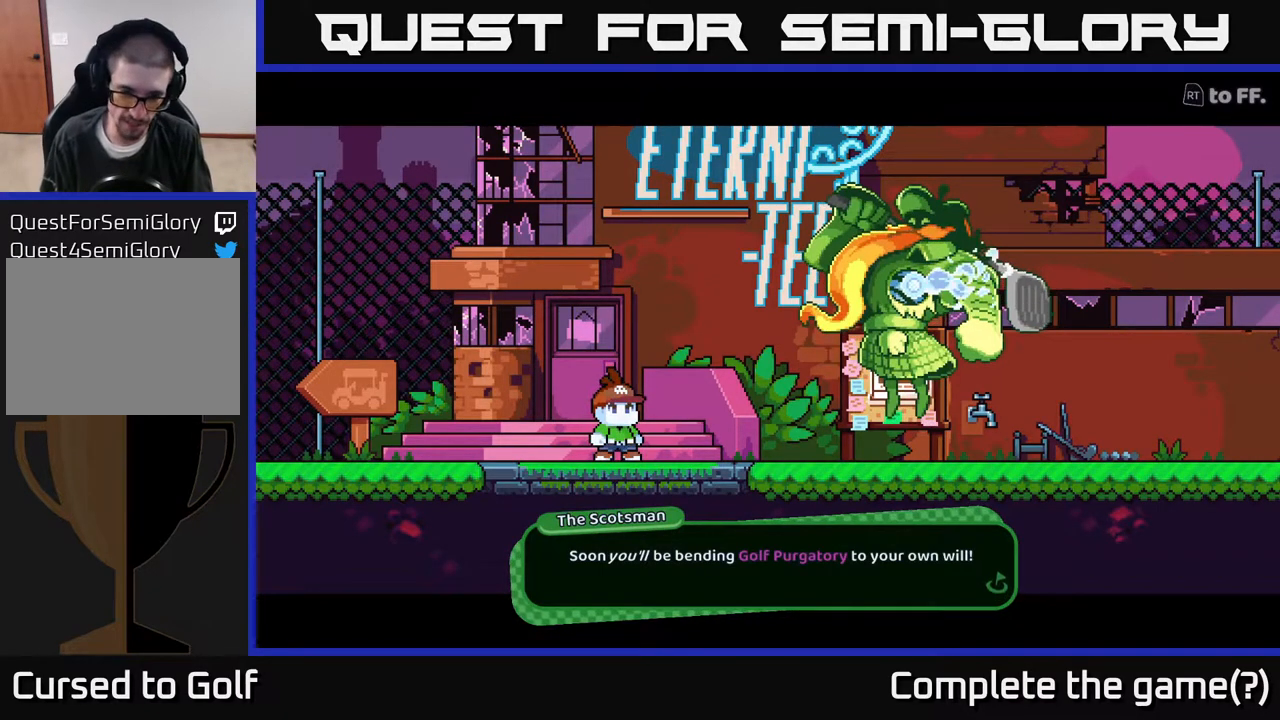
{"buttons": ["A"], "left_stick": "center", "right_stick": "center", "events": [[433, "A", "down"]]}
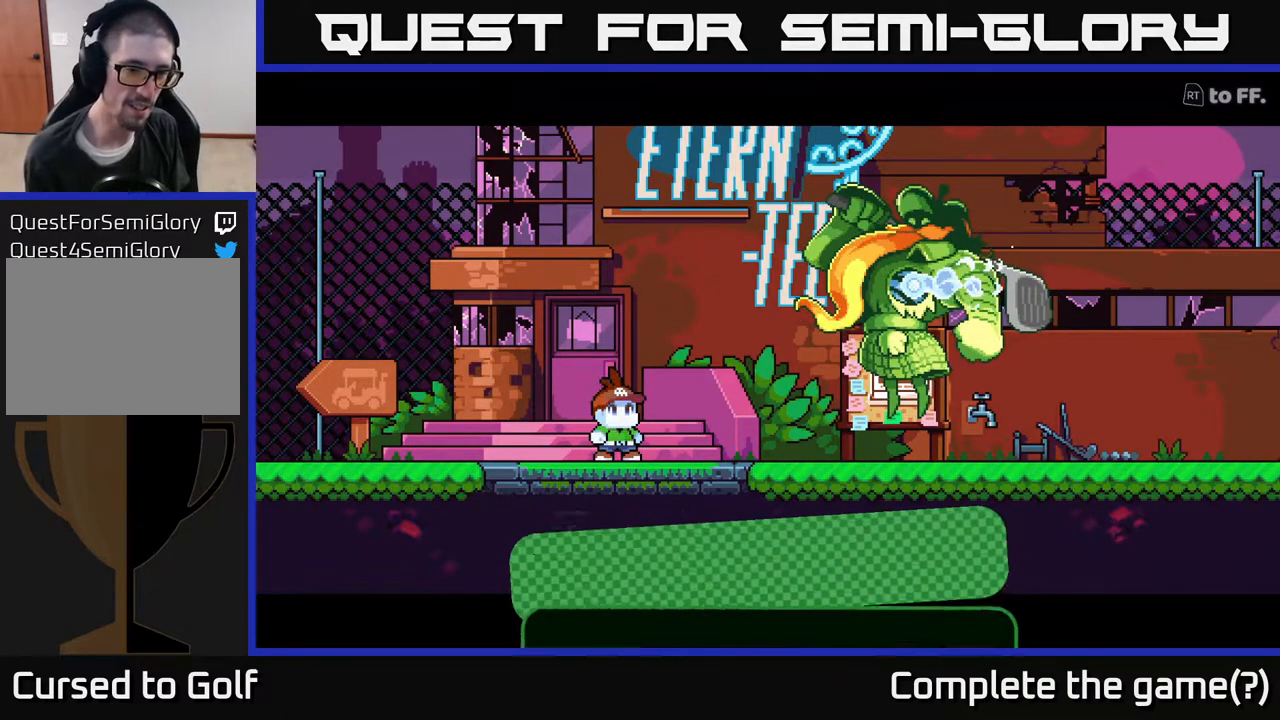
{"buttons": [], "left_stick": "center", "right_stick": "center", "events": [[100, "A", "up"]]}
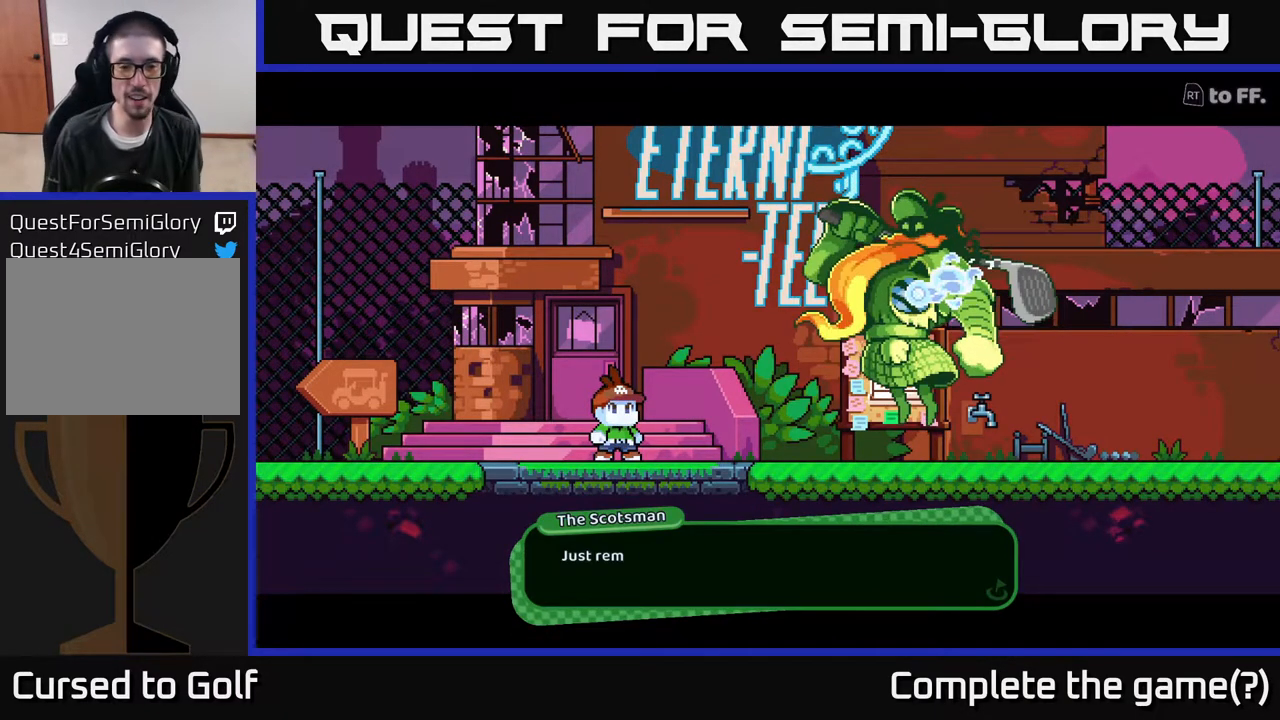
{"buttons": ["A"], "left_stick": "center", "right_stick": "center", "events": [[400, "A", "down"]]}
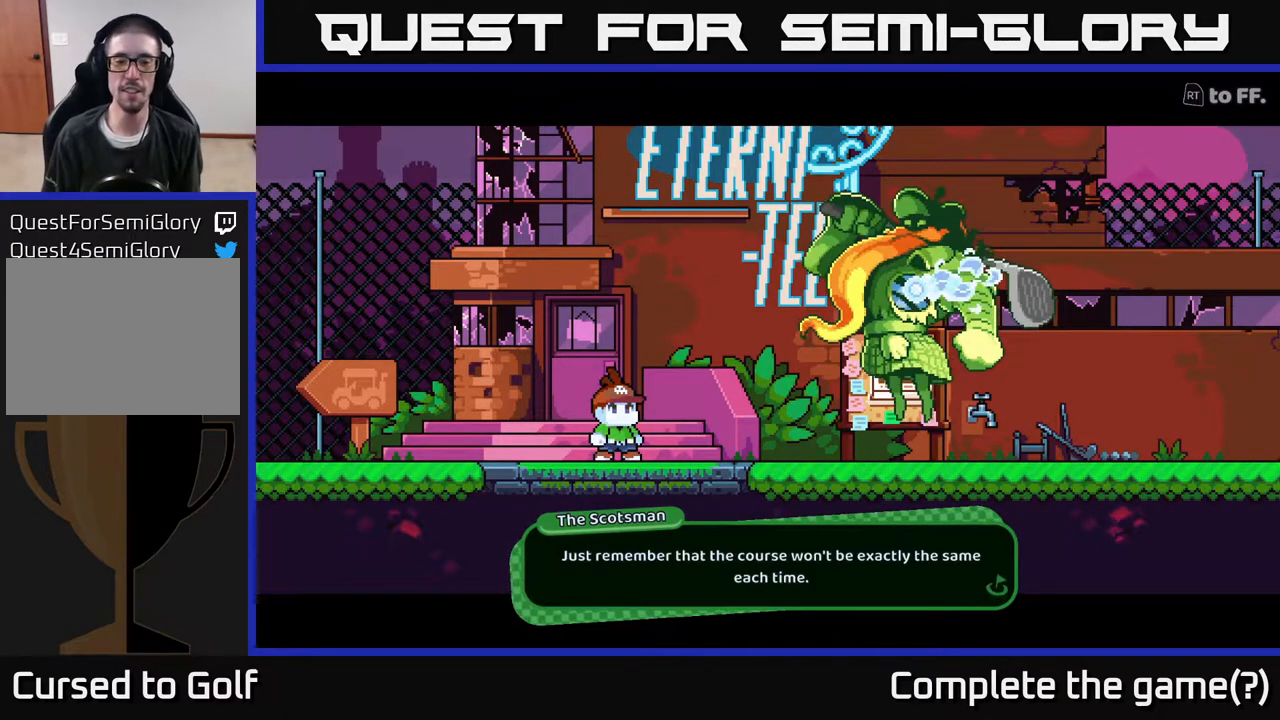
{"buttons": [], "left_stick": "center", "right_stick": "center", "events": [[33, "A", "up"]]}
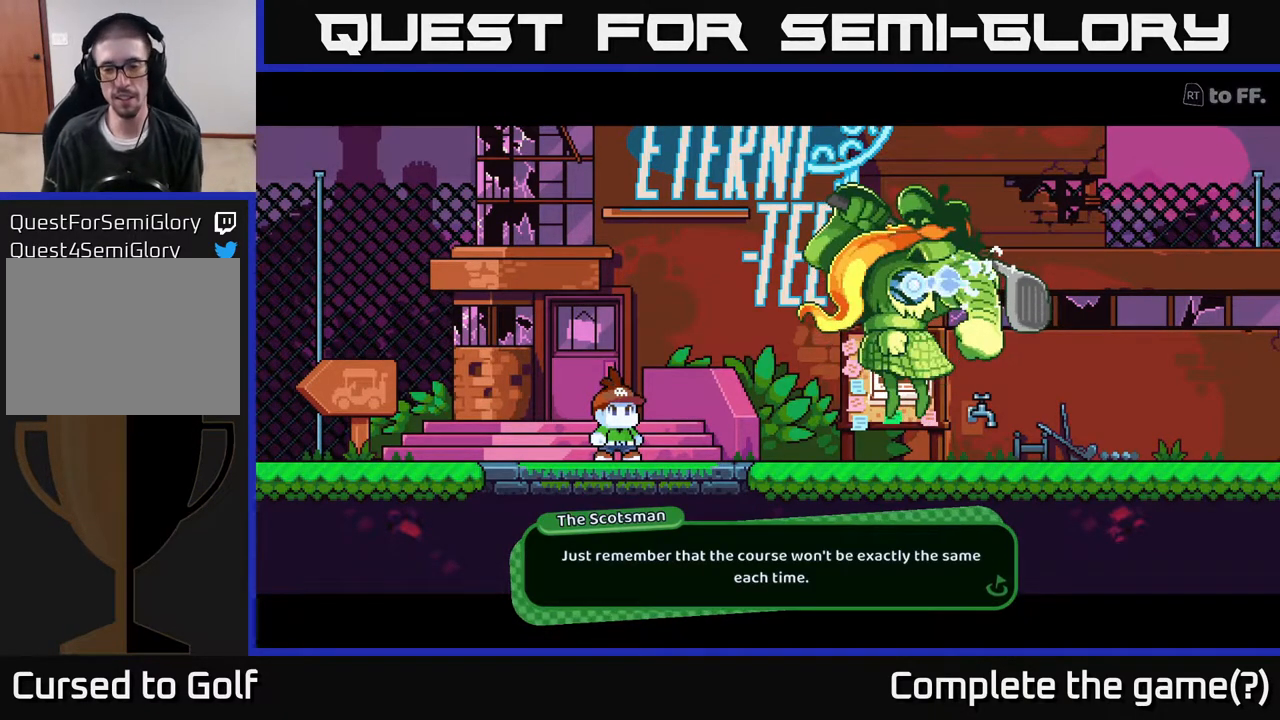
{"buttons": [], "left_stick": "center", "right_stick": "center", "events": []}
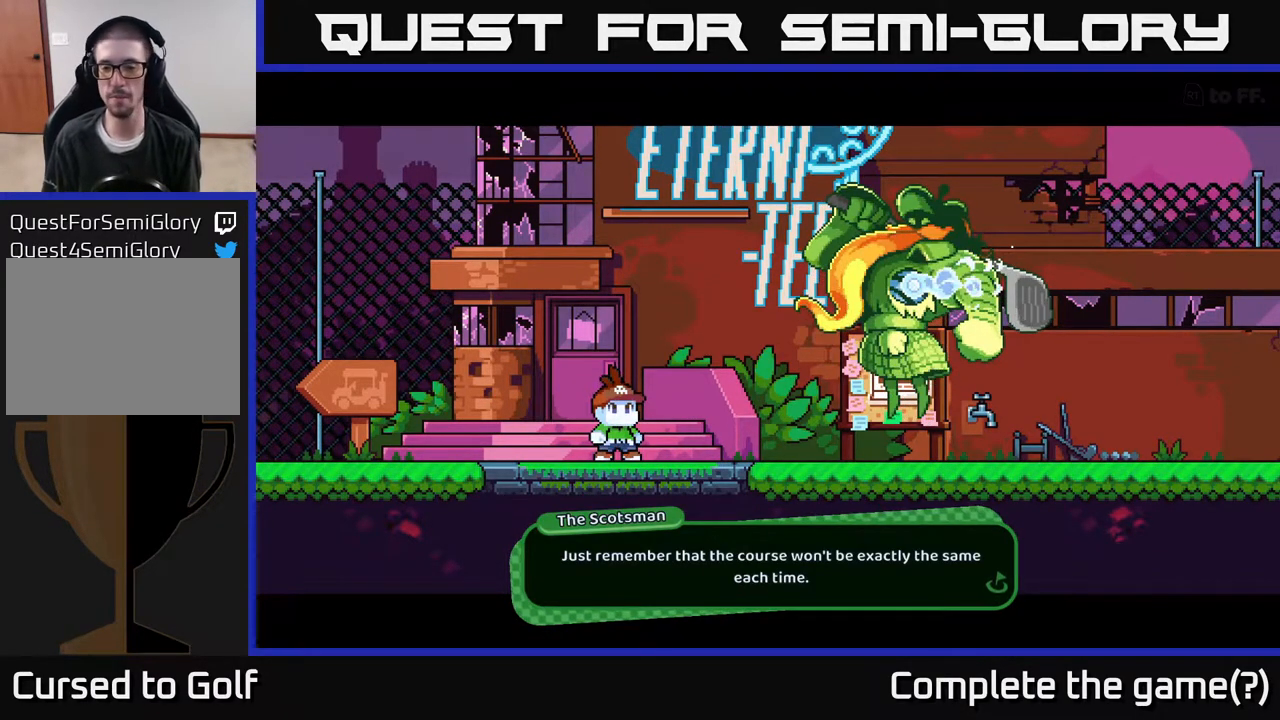
{"buttons": [], "left_stick": "center", "right_stick": "center", "events": [[167, "A", "down"], [283, "A", "up"]]}
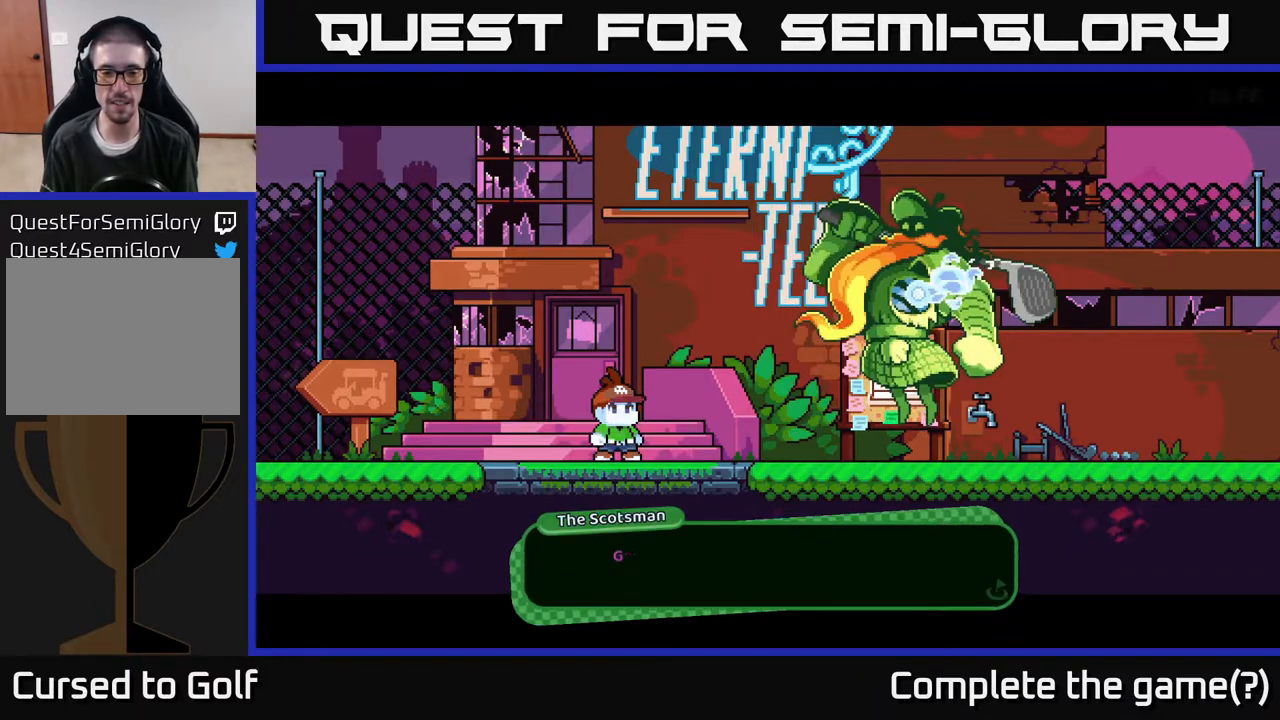
{"buttons": ["A"], "left_stick": "center", "right_stick": "center", "events": [[383, "A", "down"]]}
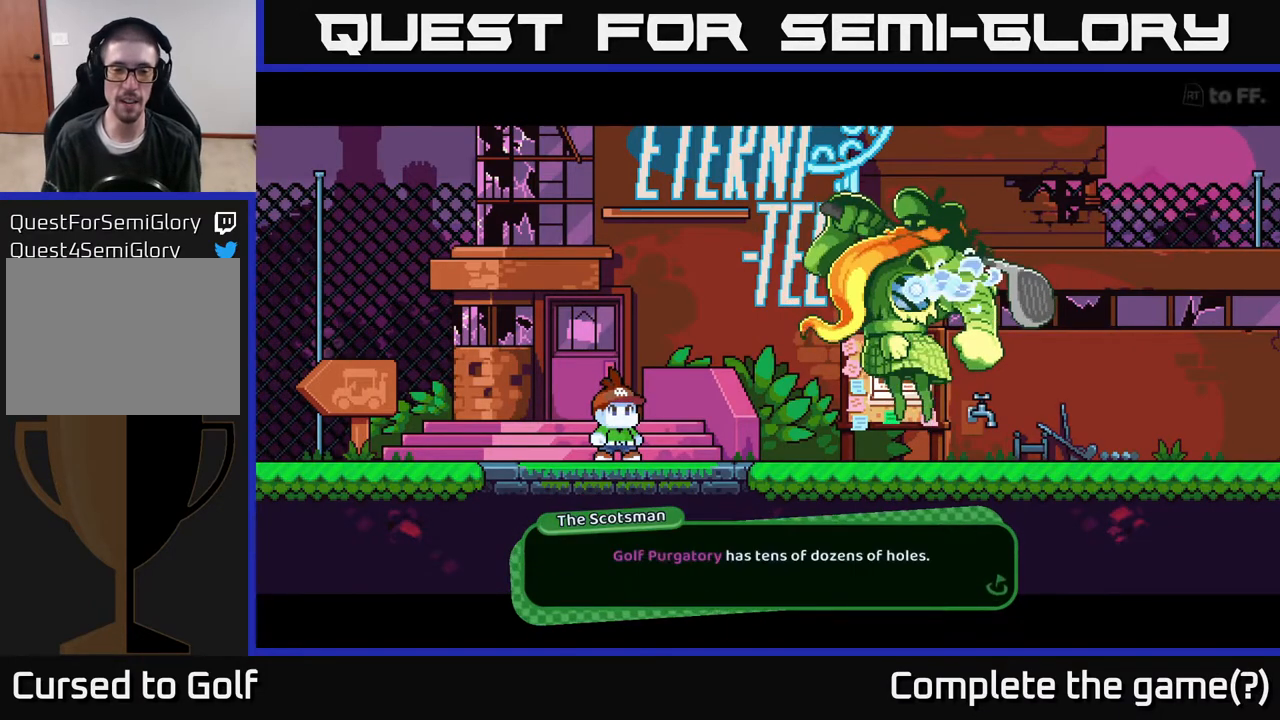
{"buttons": [], "left_stick": "center", "right_stick": "center", "events": [[33, "A", "up"]]}
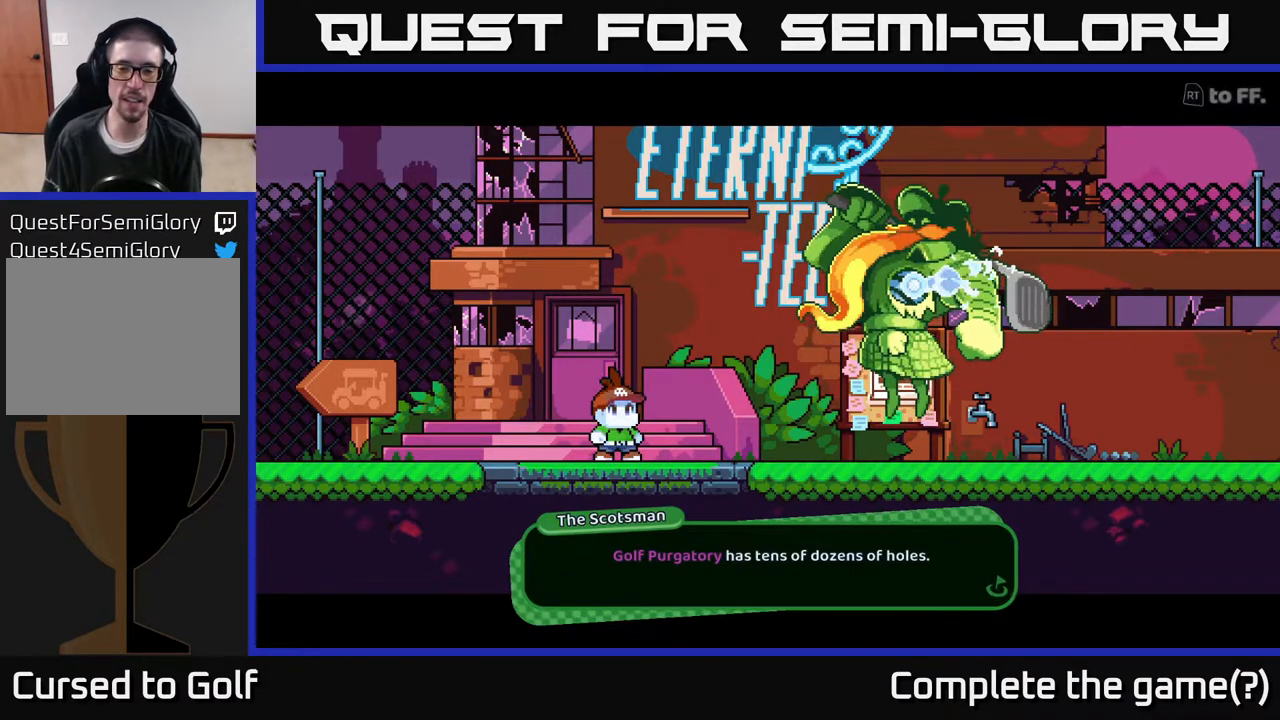
{"buttons": [], "left_stick": "center", "right_stick": "center", "events": []}
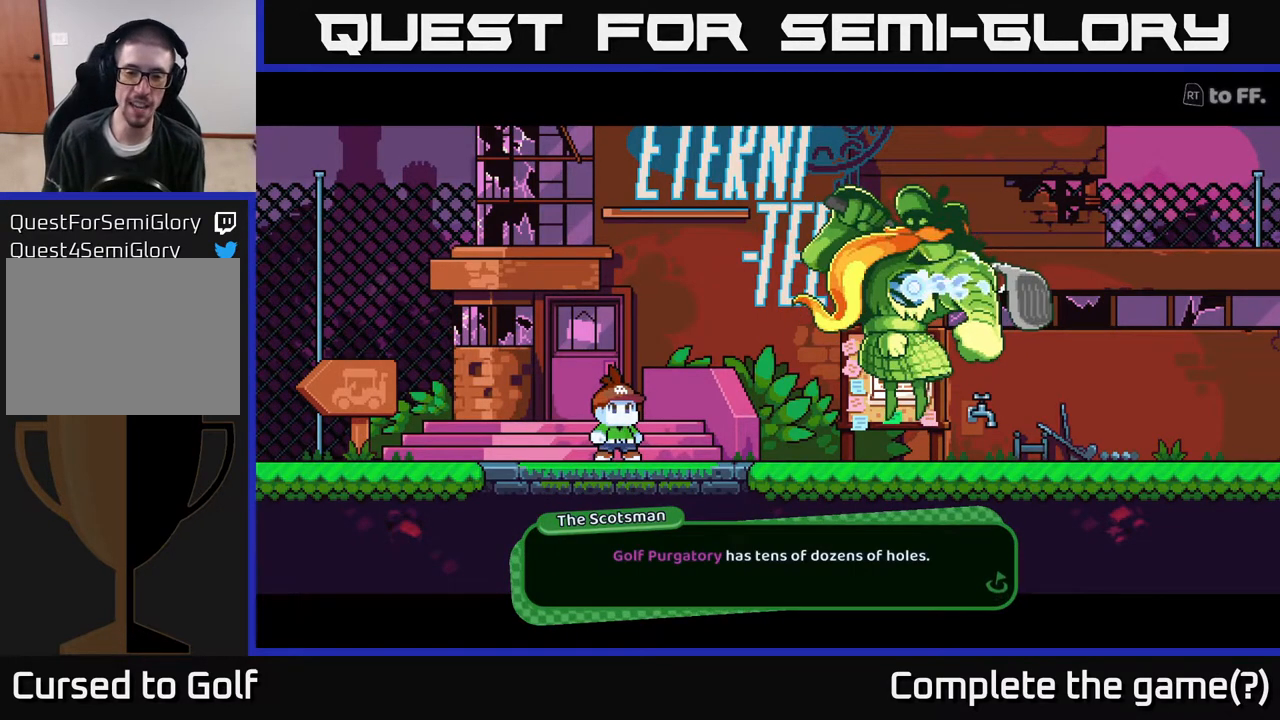
{"buttons": [], "left_stick": "center", "right_stick": "center", "events": []}
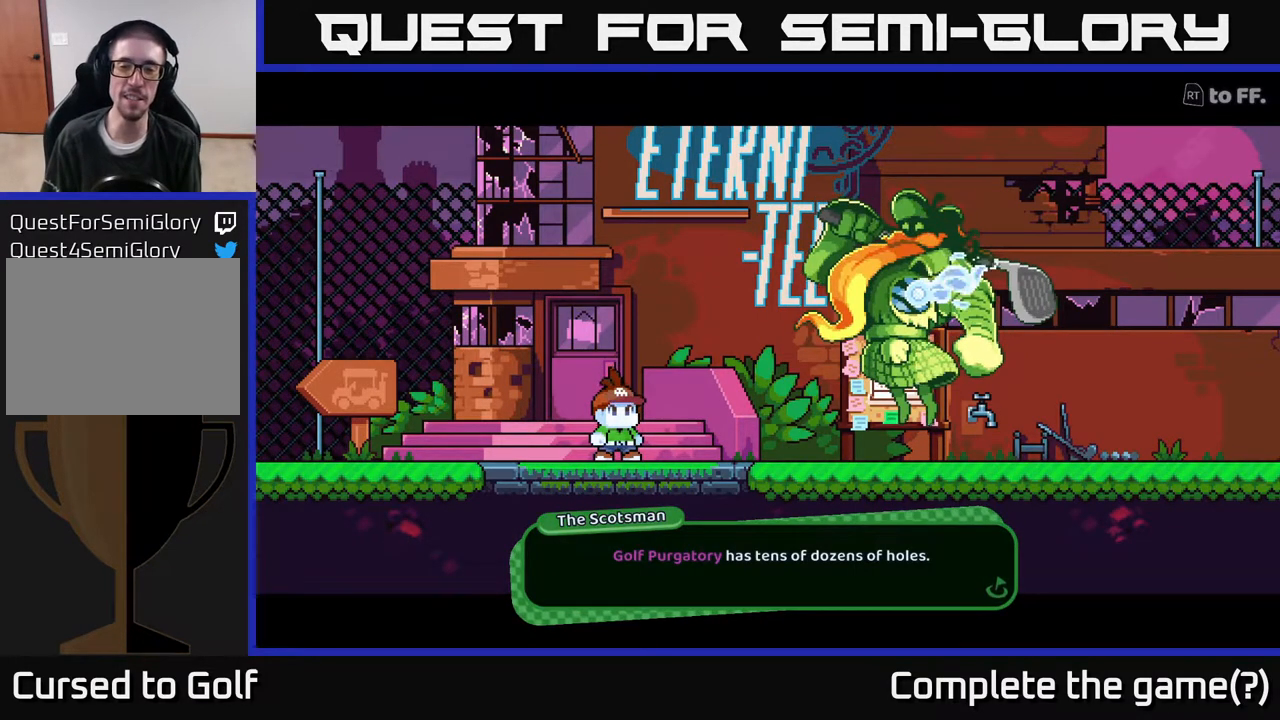
{"buttons": [], "left_stick": "center", "right_stick": "center", "events": []}
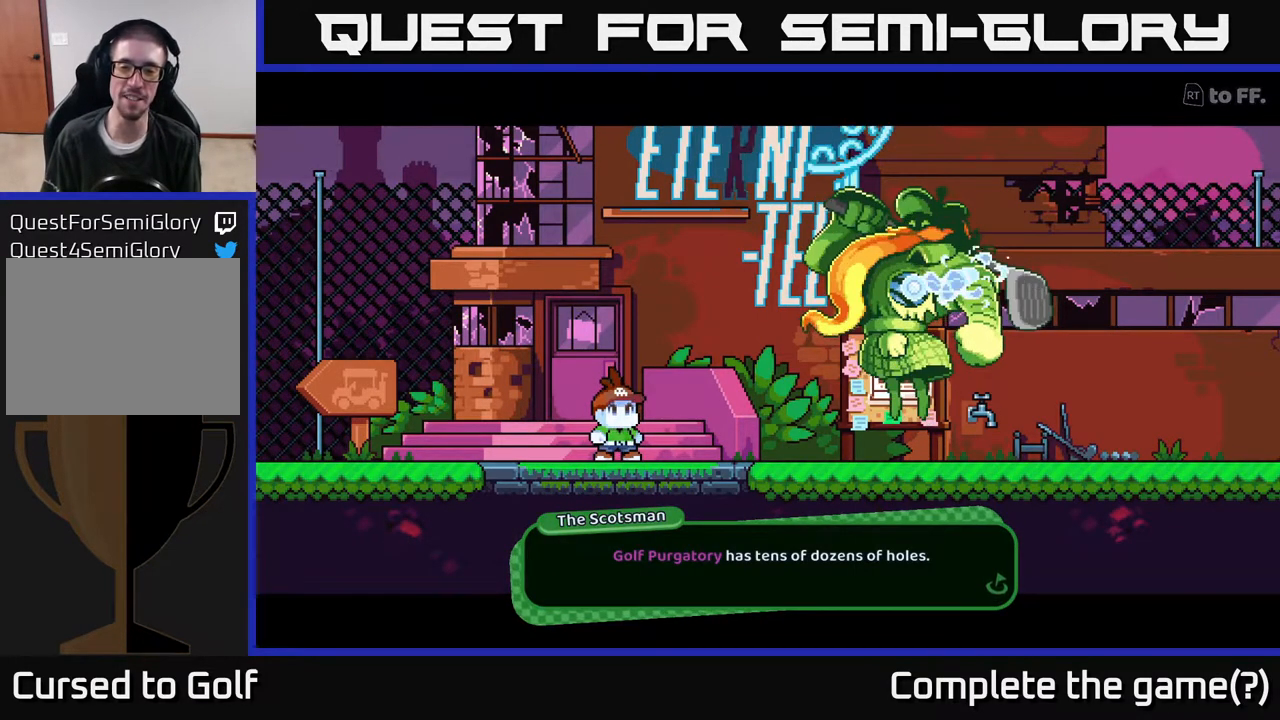
{"buttons": [], "left_stick": "center", "right_stick": "center", "events": []}
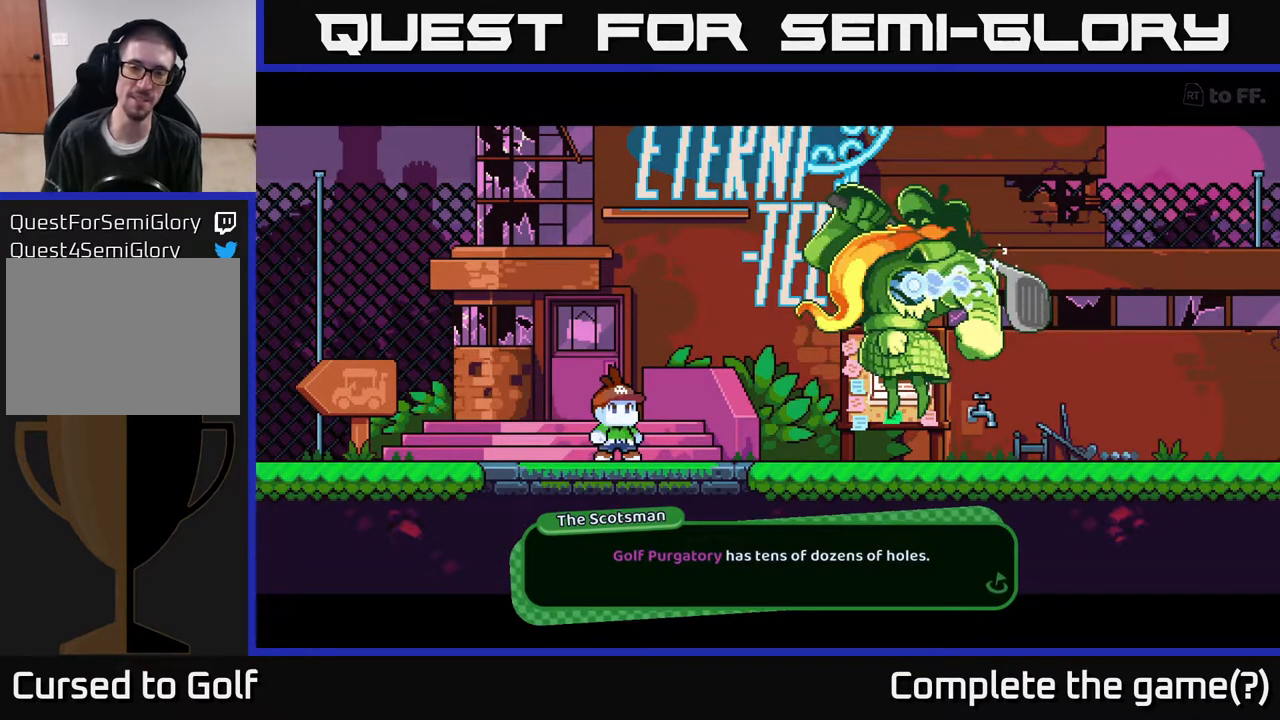
{"buttons": [], "left_stick": "center", "right_stick": "center", "events": []}
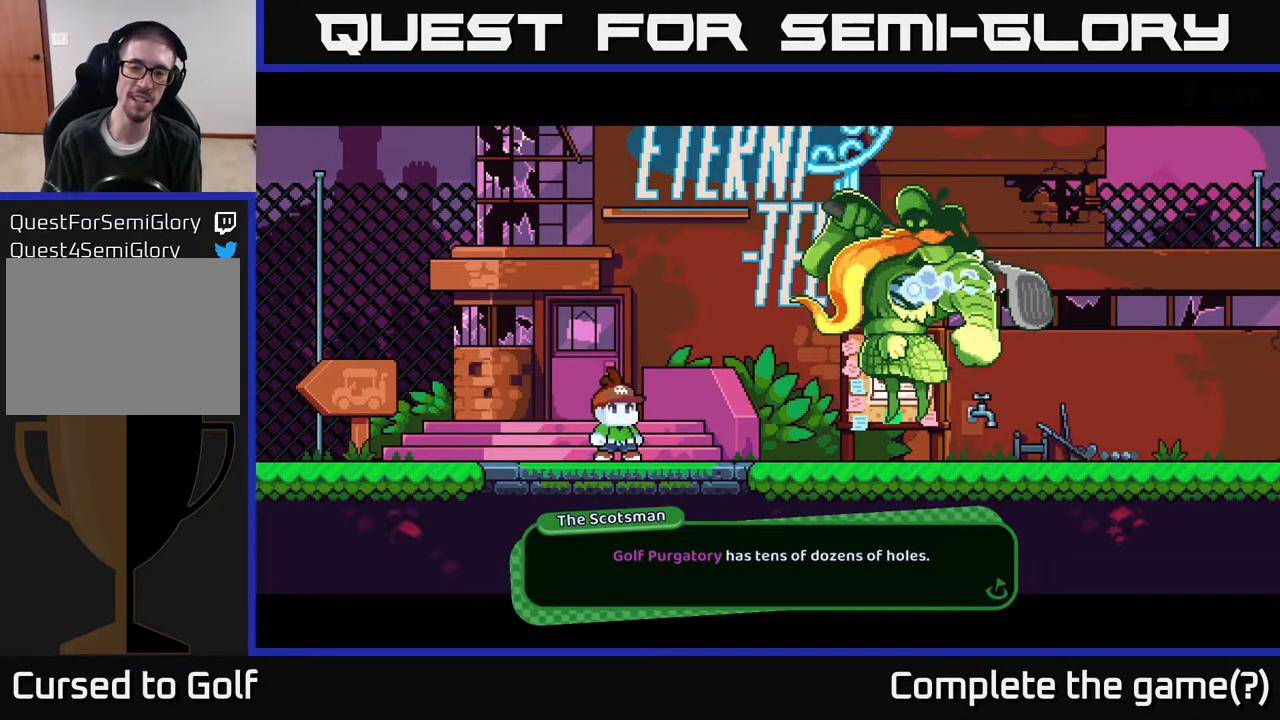
{"buttons": [], "left_stick": "center", "right_stick": "center", "events": []}
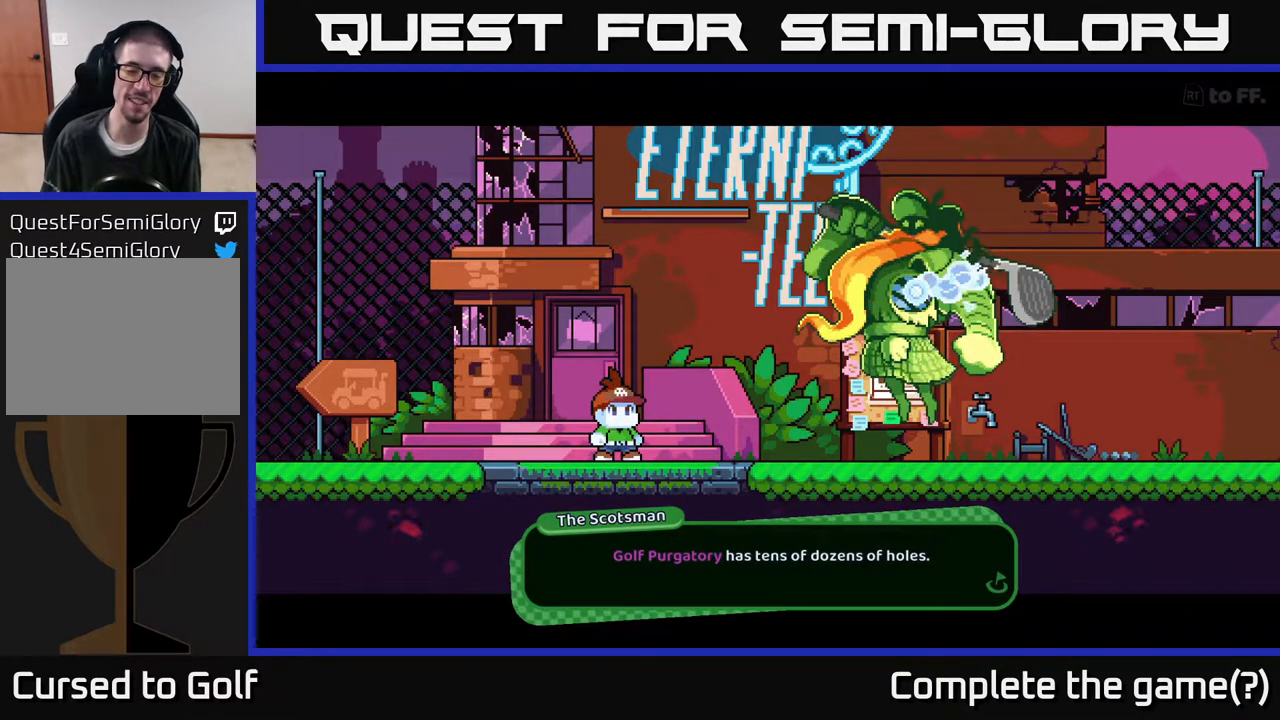
{"buttons": [], "left_stick": "center", "right_stick": "center", "events": []}
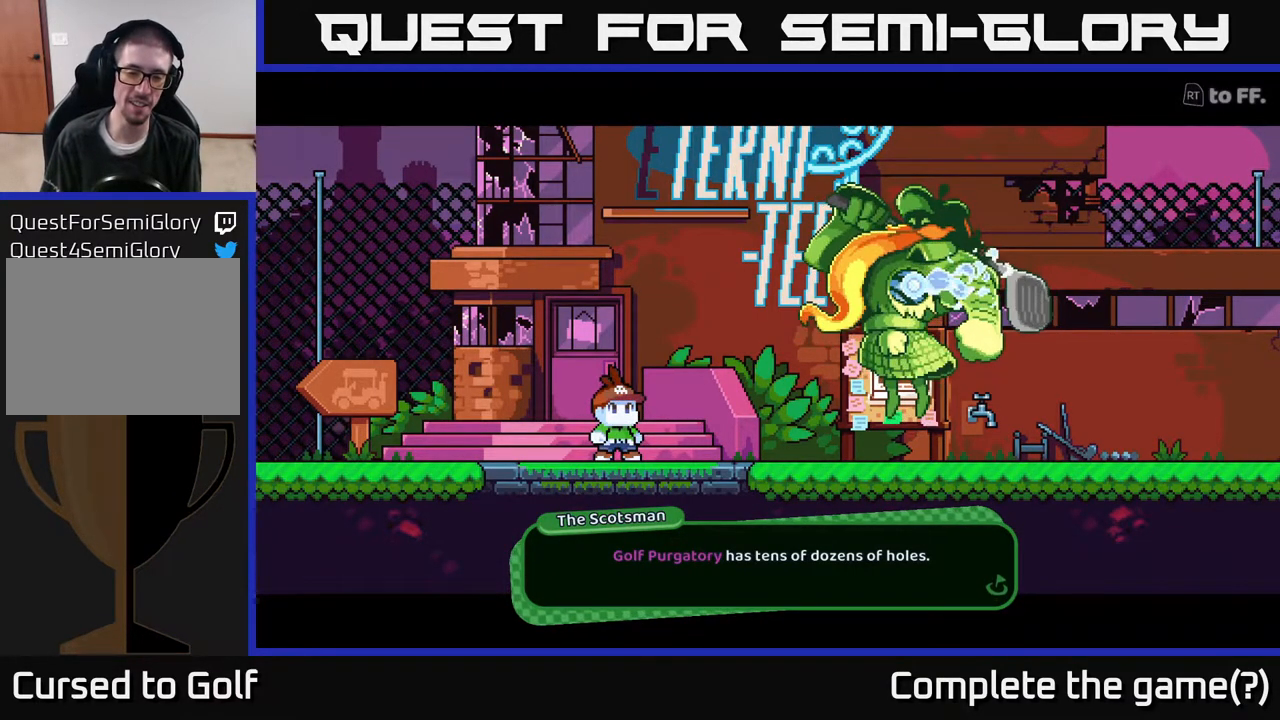
{"buttons": ["A"], "left_stick": "center", "right_stick": "center", "events": [[433, "A", "down"]]}